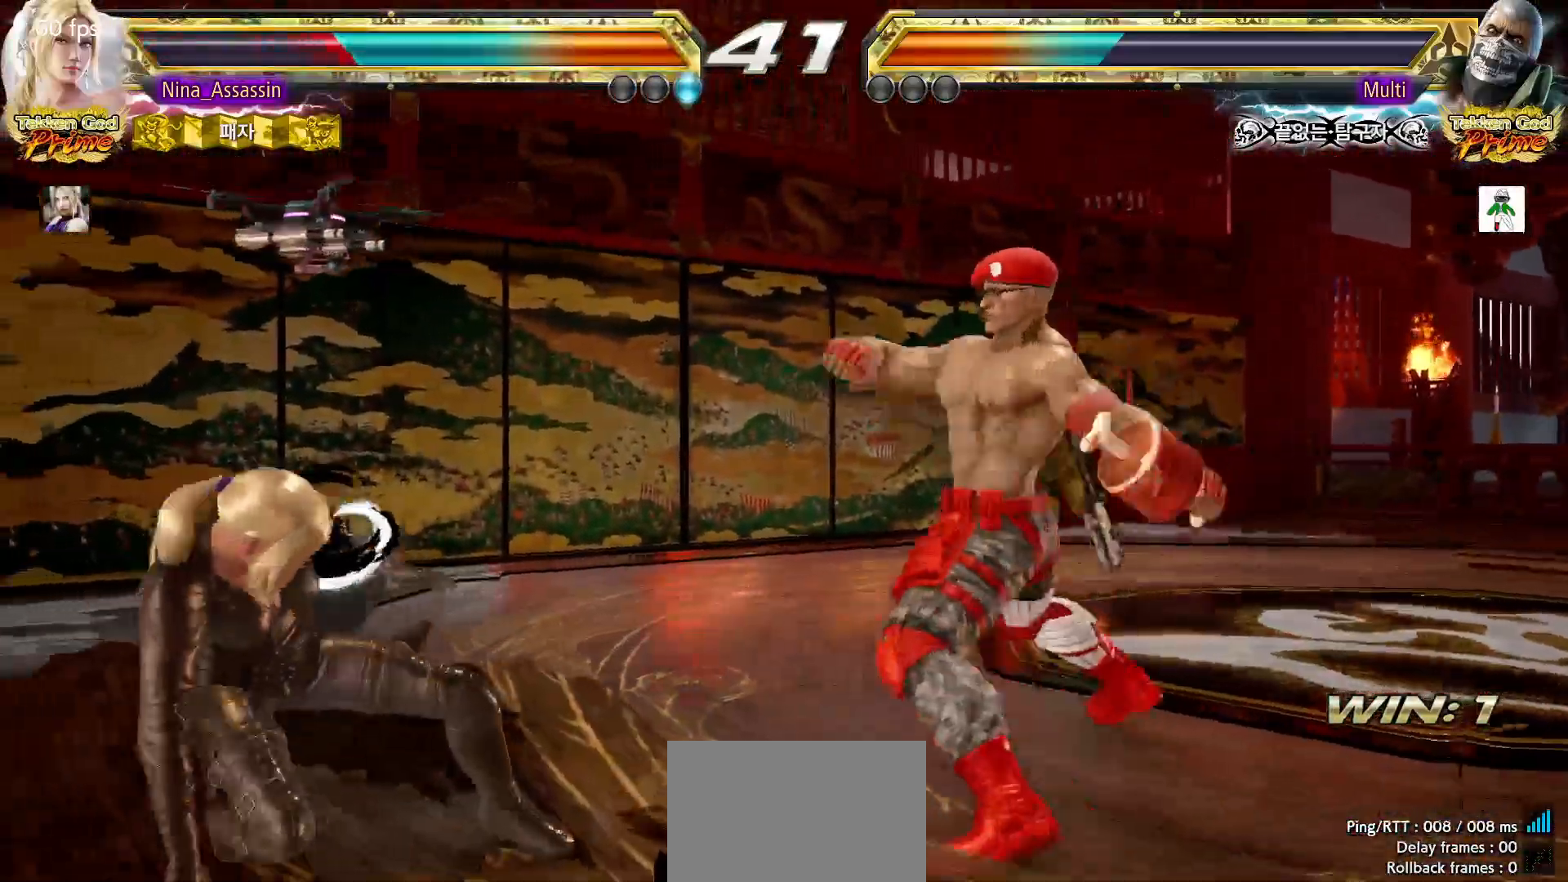
Gameplay with a controller (arcade stick); each line is a JSON object with the inputs held at the frame after it (dt_ms = milliseconds from this image to that frame). "events" lists button and stick changes between this image and that frame as [ms after this image, input, new state], when the widget could be followed in between. Not read: L3 R3.
{"dt_ms": 500, "buttons": [], "left_stick": "center", "events": [[333, "left_stick", "center"], [400, "left_stick", "left"], [467, "left_stick", "center"]]}
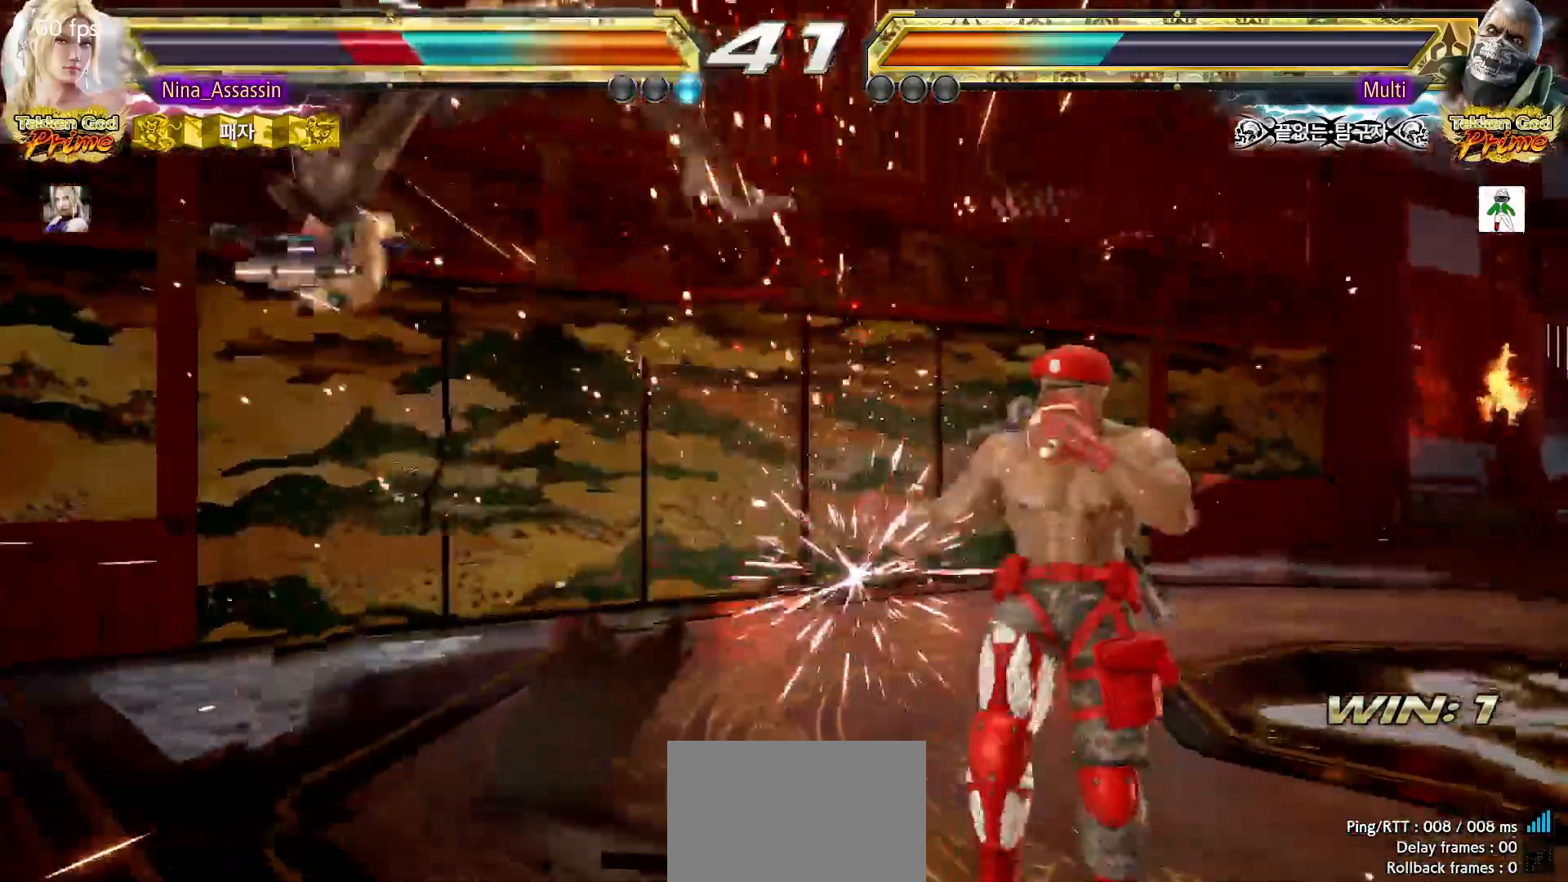
{"dt_ms": 500, "buttons": ["TRIANGLE"], "left_stick": "center", "events": [[117, "TRIANGLE", "down"], [167, "TRIANGLE", "up"], [183, "SQUARE", "down"], [250, "SQUARE", "up"], [283, "TRIANGLE", "down"], [350, "TRIANGLE", "up"], [383, "SQUARE", "down"], [433, "SQUARE", "up"], [467, "TRIANGLE", "down"]]}
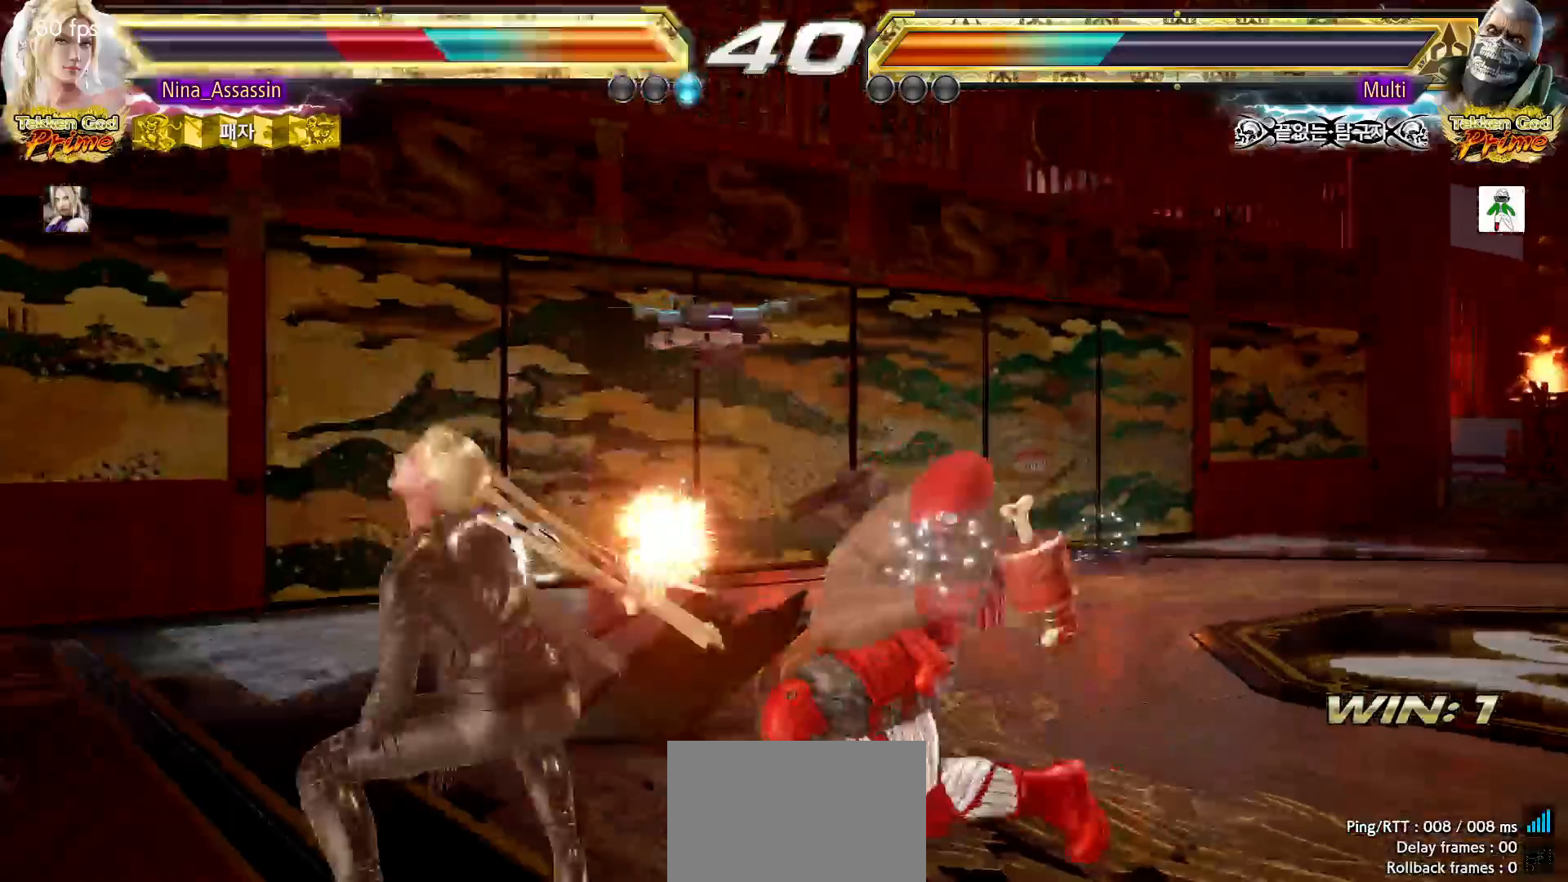
{"dt_ms": 500, "buttons": ["SQUARE"], "left_stick": "center", "events": [[50, "TRIANGLE", "up"], [83, "SQUARE", "down"], [117, "SQUARE", "up"], [183, "TRIANGLE", "down"], [217, "TRIANGLE", "up"], [267, "SQUARE", "down"], [333, "SQUARE", "up"], [383, "TRIANGLE", "down"], [450, "TRIANGLE", "up"], [483, "SQUARE", "down"]]}
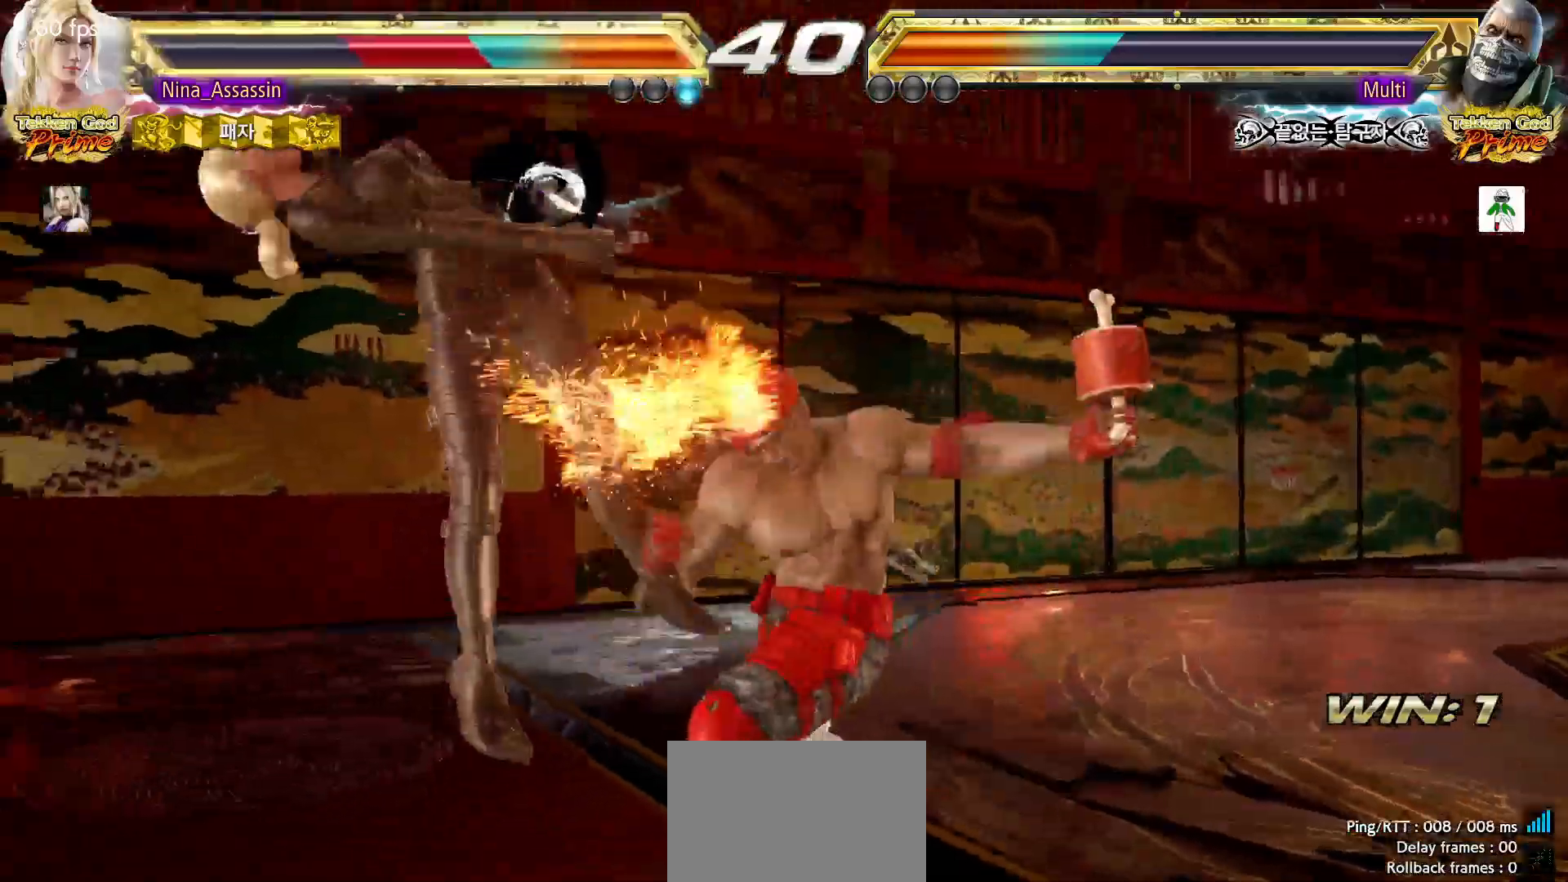
{"dt_ms": 500, "buttons": ["TRIANGLE"], "left_stick": "center", "events": [[33, "SQUARE", "up"], [100, "TRIANGLE", "down"], [133, "TRIANGLE", "up"], [200, "SQUARE", "down"], [250, "SQUARE", "up"], [300, "TRIANGLE", "down"], [350, "TRIANGLE", "up"], [400, "SQUARE", "down"], [450, "SQUARE", "up"], [500, "TRIANGLE", "down"]]}
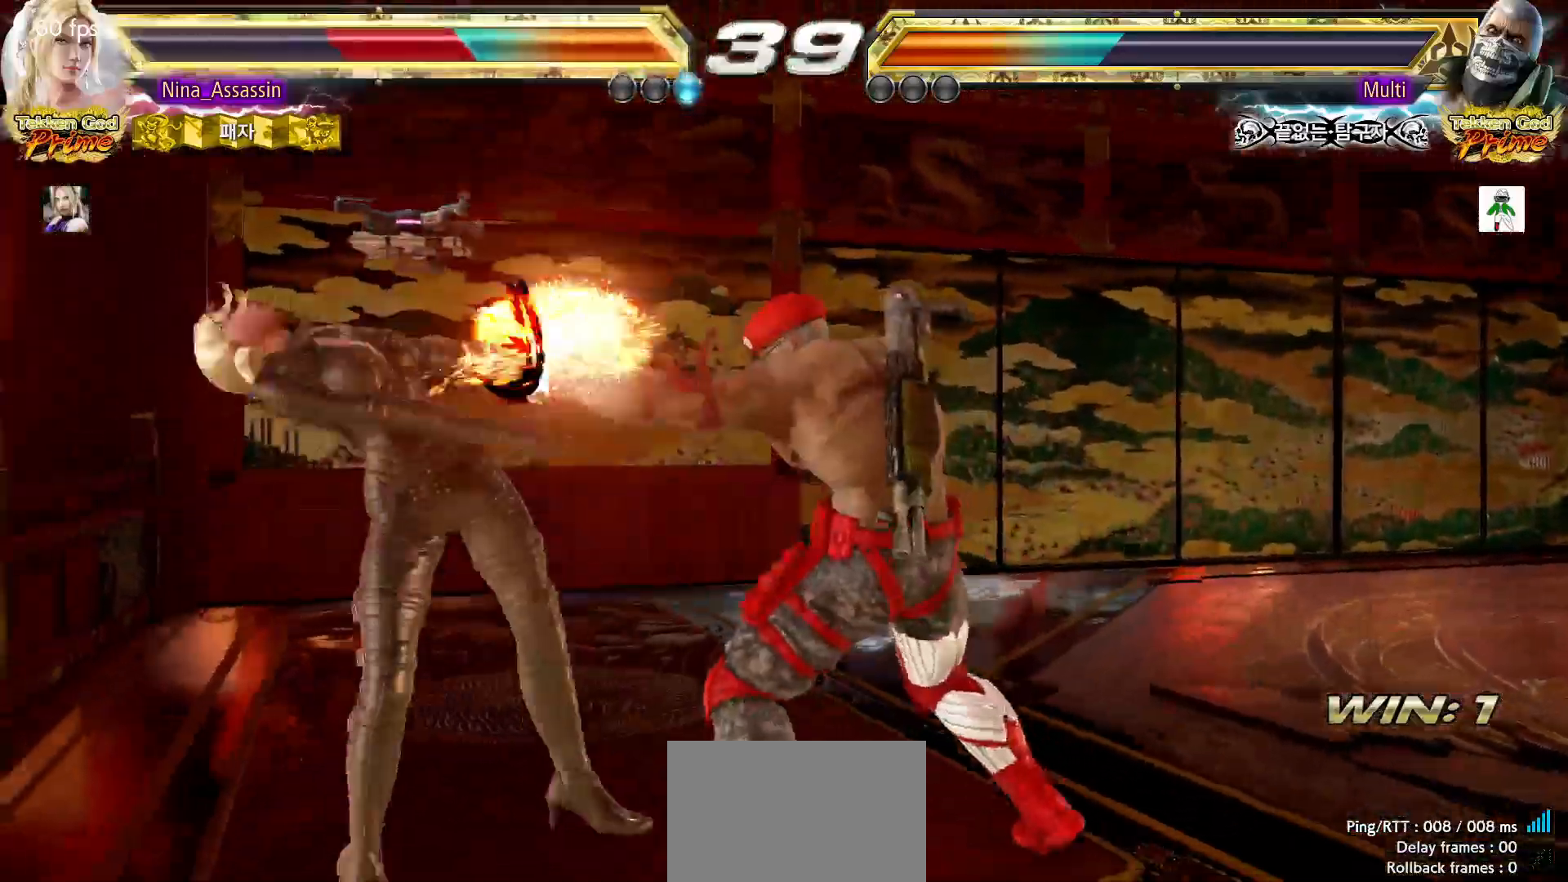
{"dt_ms": 500, "buttons": ["SQUARE"], "left_stick": "center", "events": [[50, "TRIANGLE", "up"], [100, "SQUARE", "down"], [150, "SQUARE", "up"], [200, "TRIANGLE", "down"], [250, "TRIANGLE", "up"], [300, "SQUARE", "down"], [350, "SQUARE", "up"], [400, "TRIANGLE", "down"], [450, "TRIANGLE", "up"], [500, "SQUARE", "down"]]}
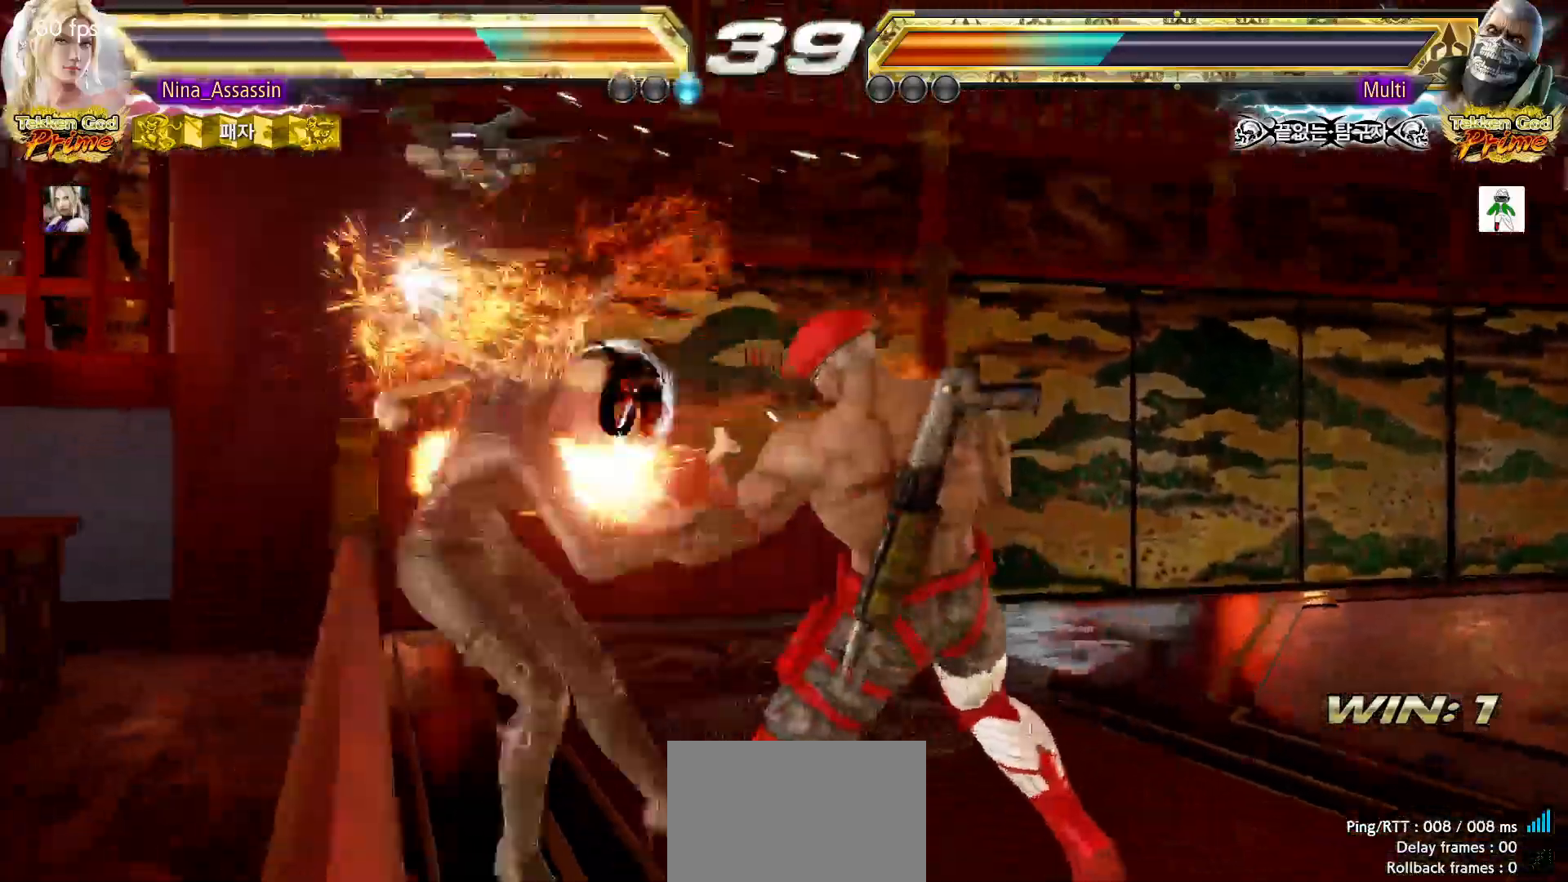
{"dt_ms": 500, "buttons": [], "left_stick": "center", "events": [[50, "SQUARE", "up"], [100, "TRIANGLE", "down"], [167, "TRIANGLE", "up"], [200, "SQUARE", "down"], [250, "SQUARE", "up"], [300, "TRIANGLE", "down"], [367, "TRIANGLE", "up"], [417, "SQUARE", "down"], [467, "SQUARE", "up"]]}
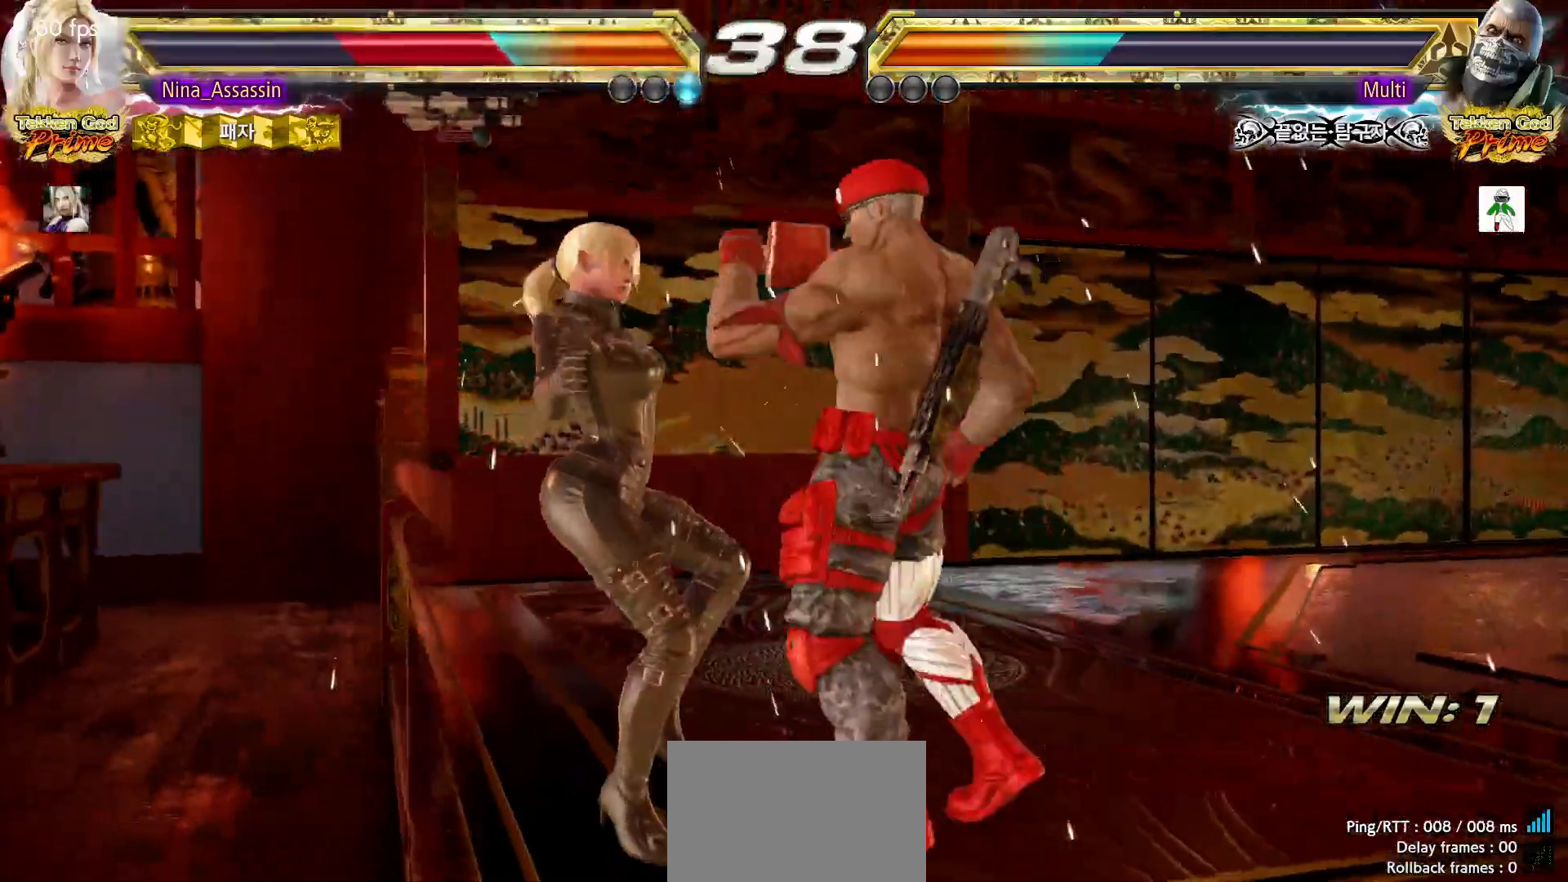
{"dt_ms": 500, "buttons": [], "left_stick": "center", "events": [[17, "TRIANGLE", "down"], [67, "TRIANGLE", "up"], [100, "SQUARE", "down"], [150, "SQUARE", "up"]]}
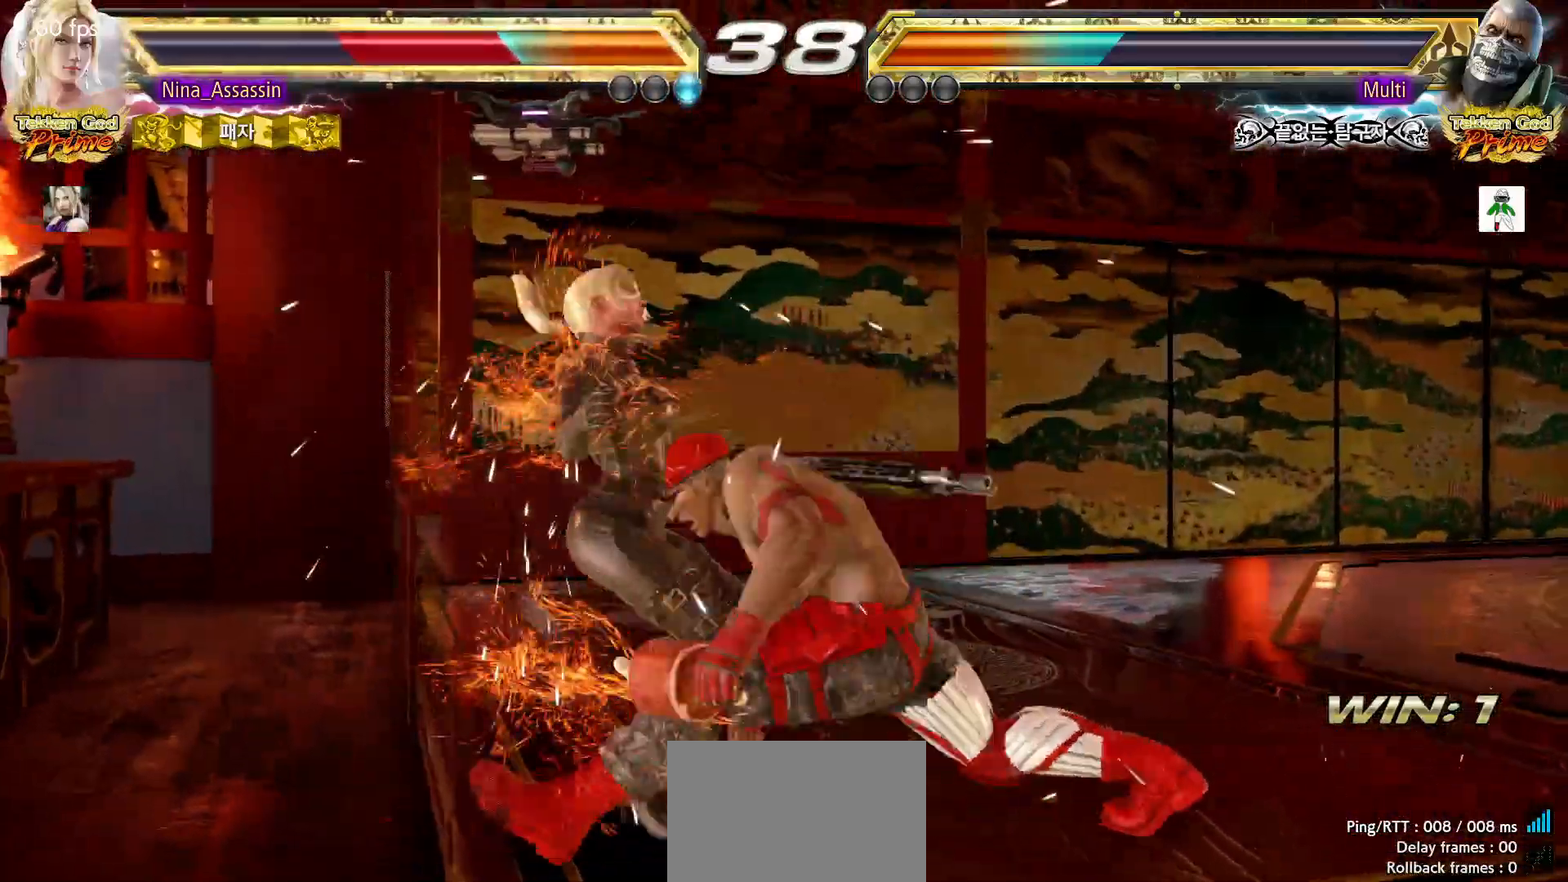
{"dt_ms": 500, "buttons": [], "left_stick": "center", "events": []}
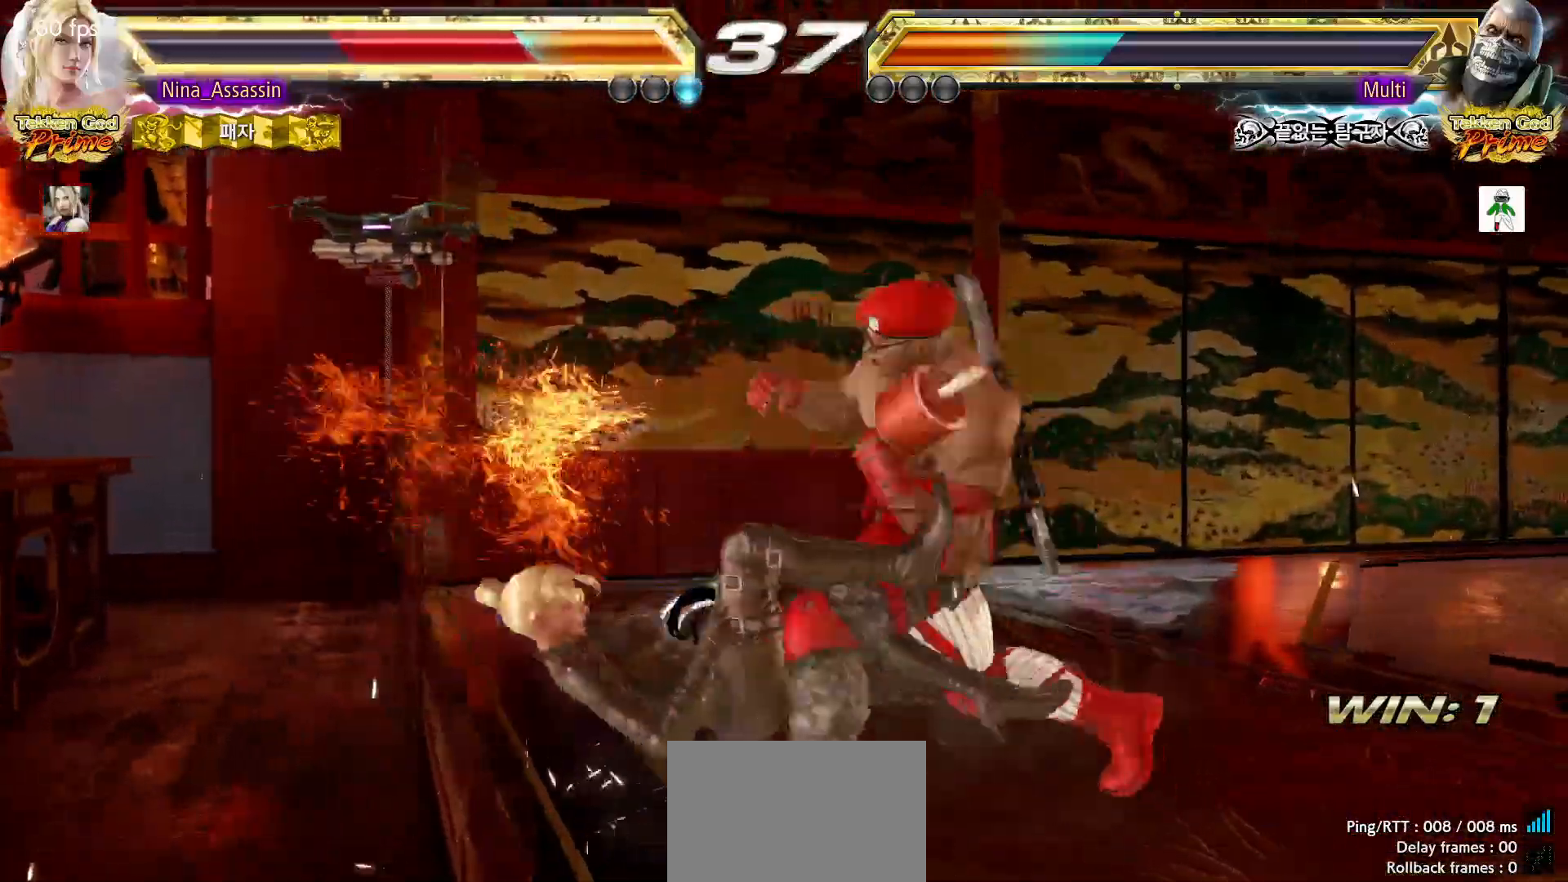
{"dt_ms": 500, "buttons": [], "left_stick": "center", "events": []}
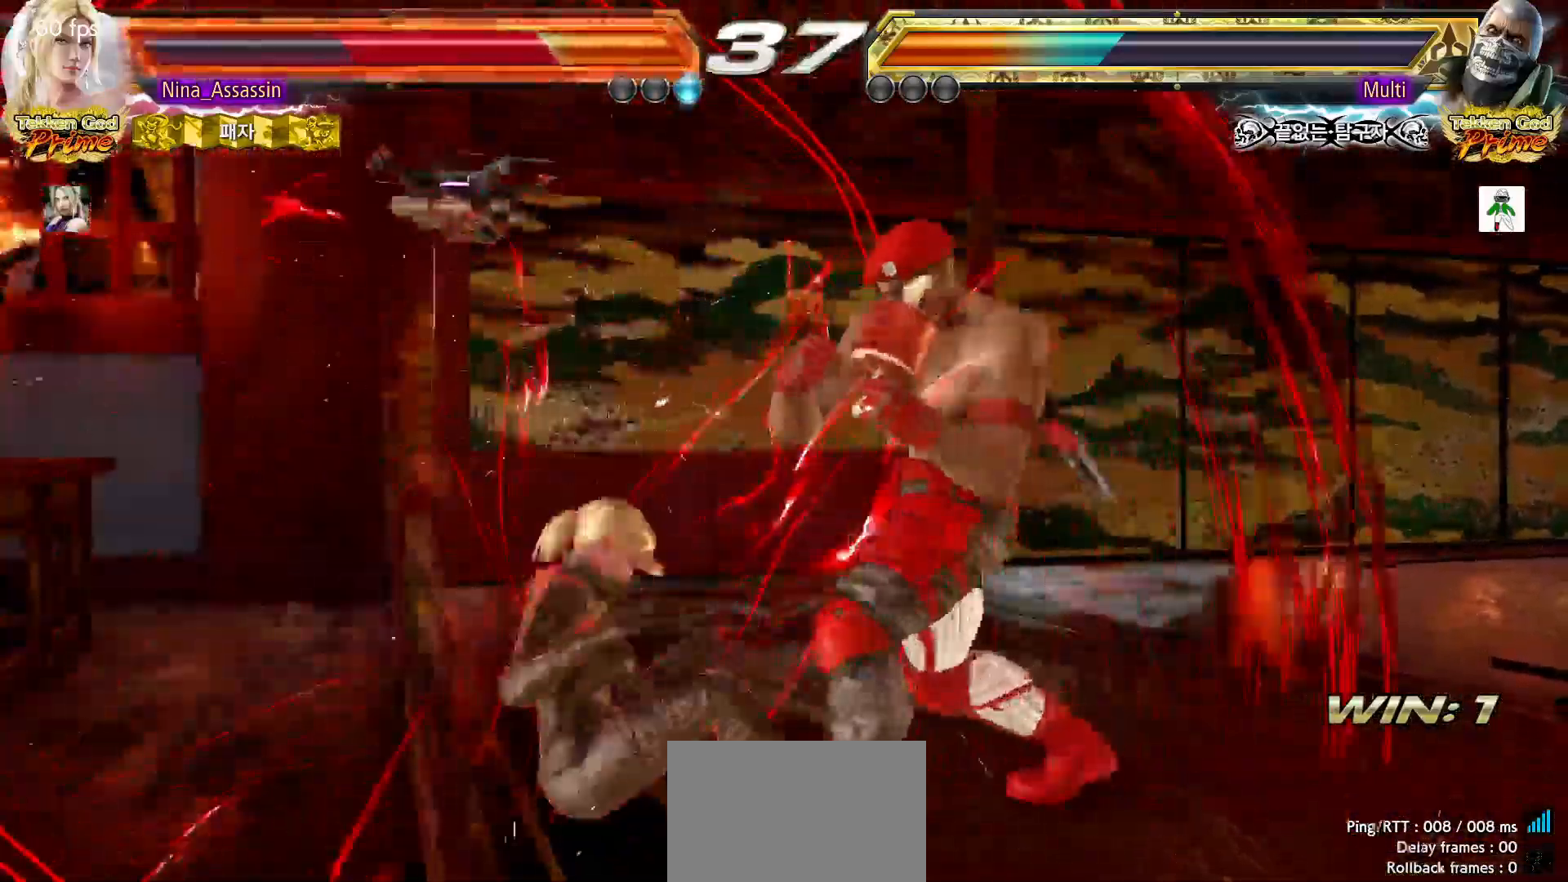
{"dt_ms": 500, "buttons": [], "left_stick": "center", "events": []}
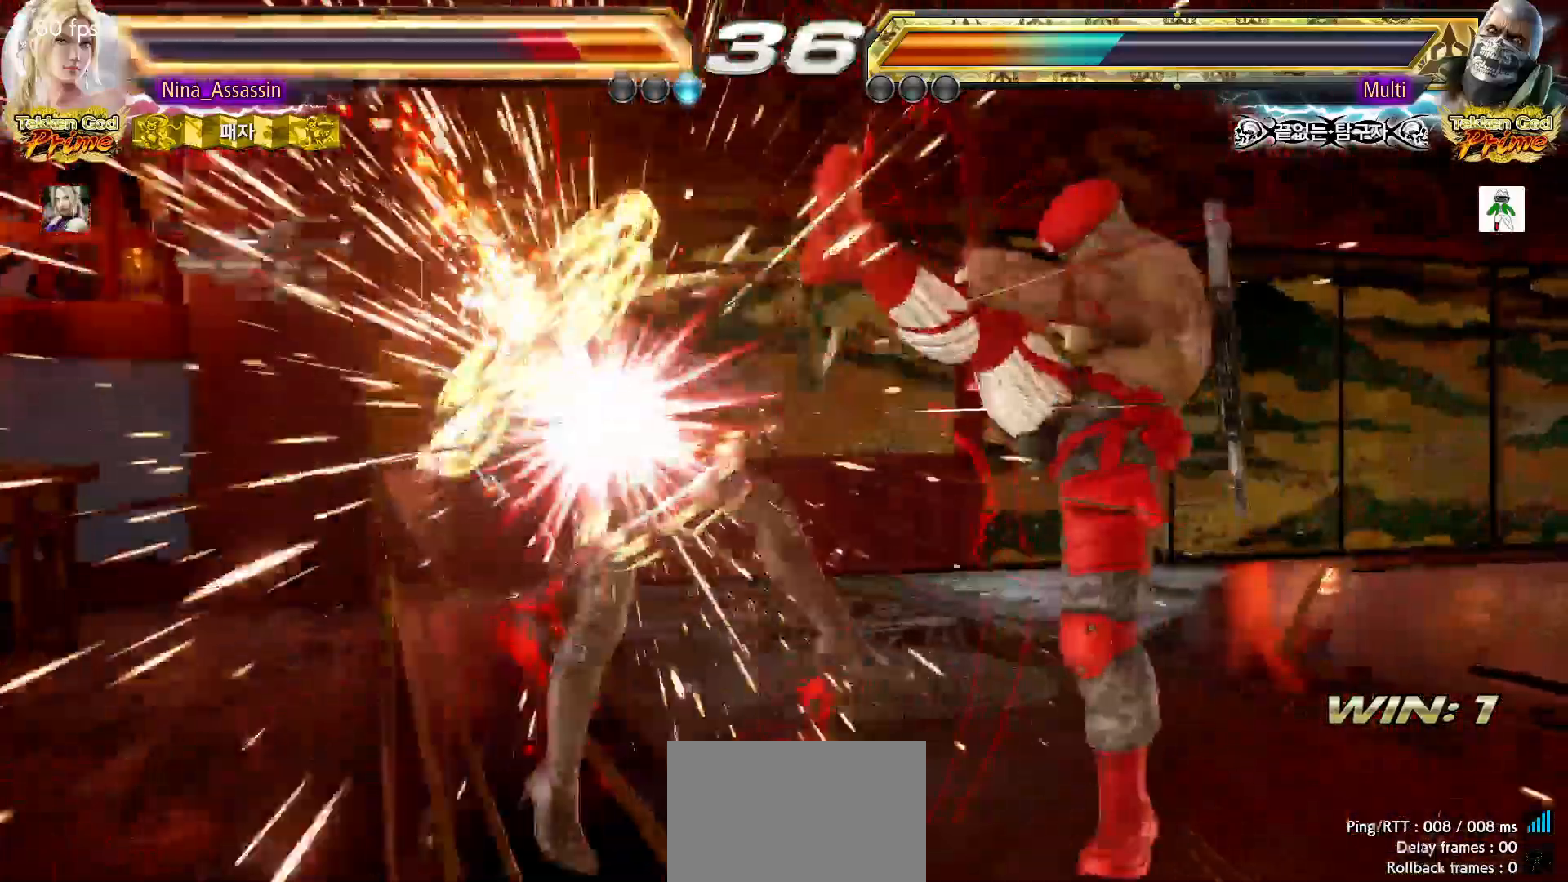
{"dt_ms": 500, "buttons": [], "left_stick": "center"}
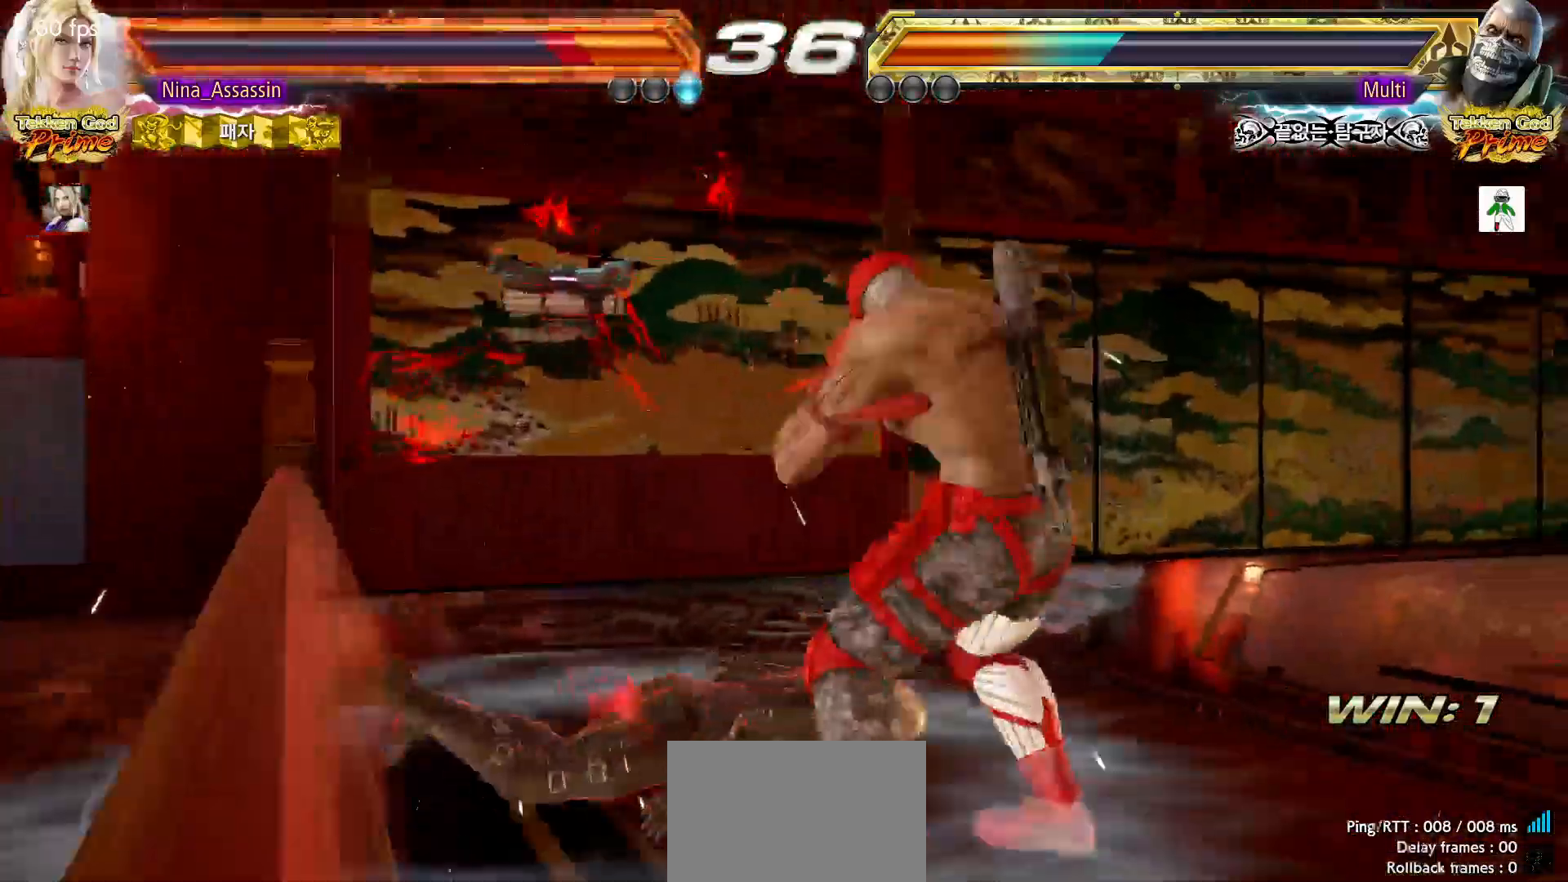
{"dt_ms": 500, "buttons": [], "left_stick": "center"}
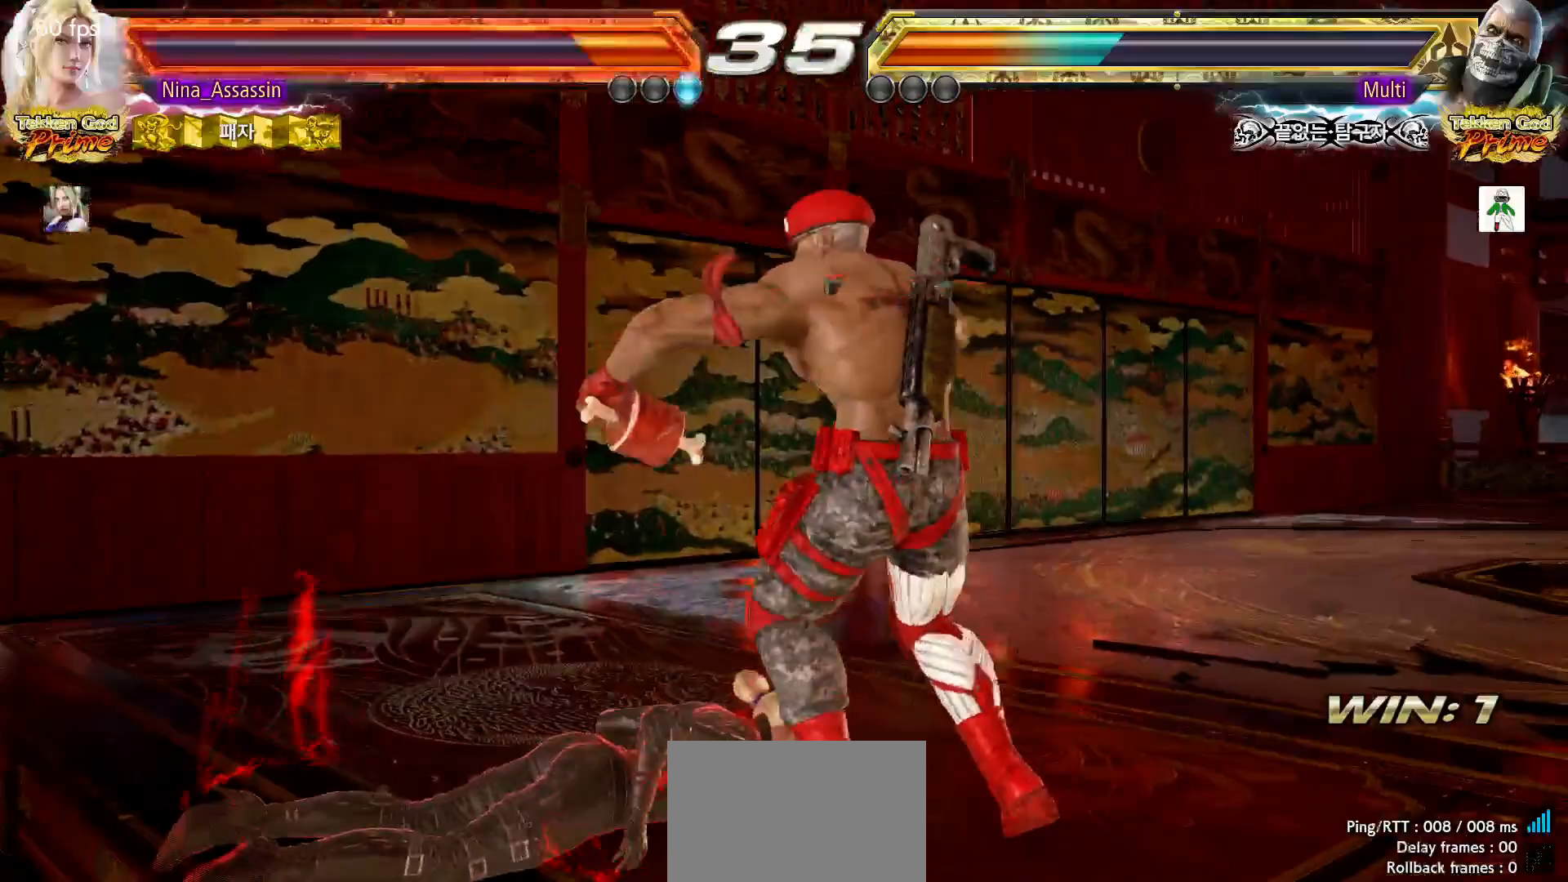
{"dt_ms": 1000, "buttons": ["SQUARE"], "left_stick": "center"}
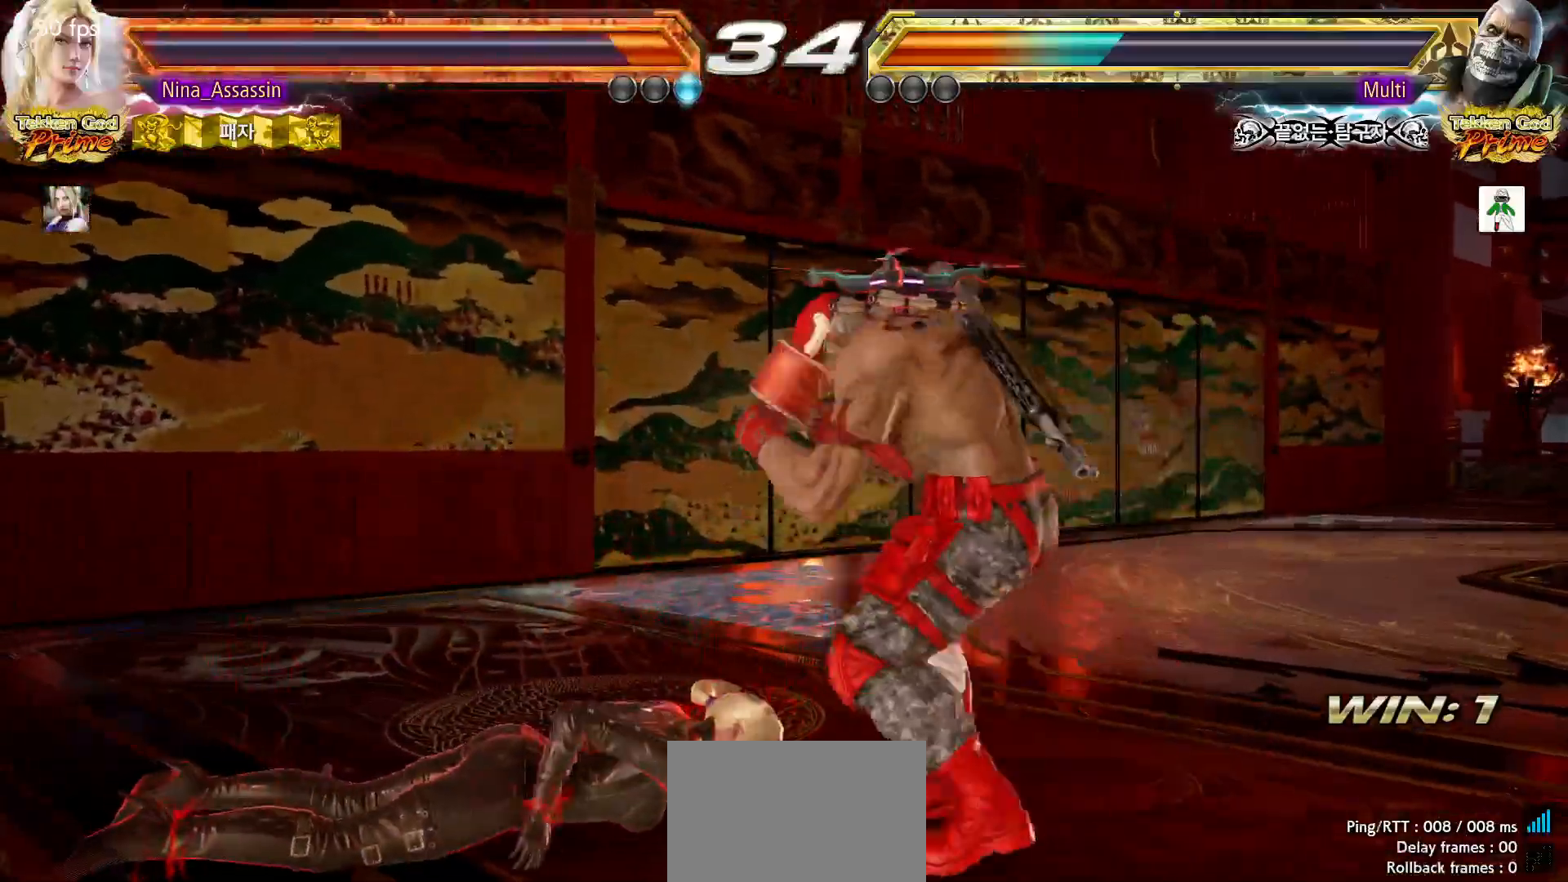
{"dt_ms": 500, "buttons": [], "left_stick": "down", "events": [[100, "SQUARE", "up"], [117, "TRIANGLE", "down"], [183, "SQUARE", "down"], [200, "TRIANGLE", "up"], [267, "SQUARE", "up"], [267, "TRIANGLE", "down"], [350, "SQUARE", "down"], [350, "TRIANGLE", "up"], [383, "left_stick", "down"], [400, "SQUARE", "up"], [433, "TRIANGLE", "down"], [500, "TRIANGLE", "up"]]}
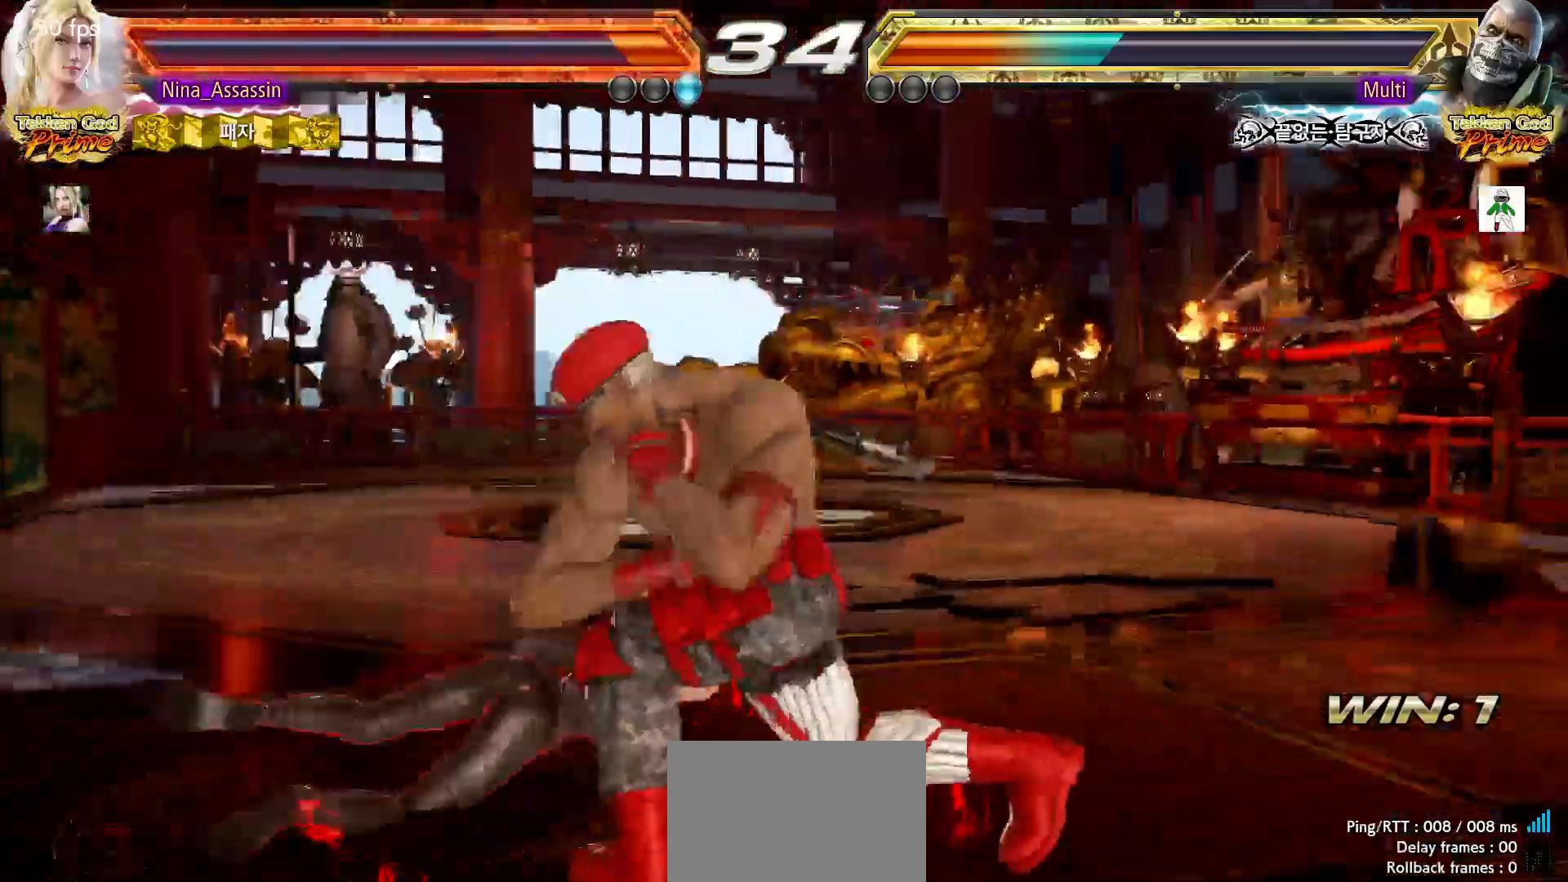
{"dt_ms": 1000, "buttons": [], "left_stick": "up"}
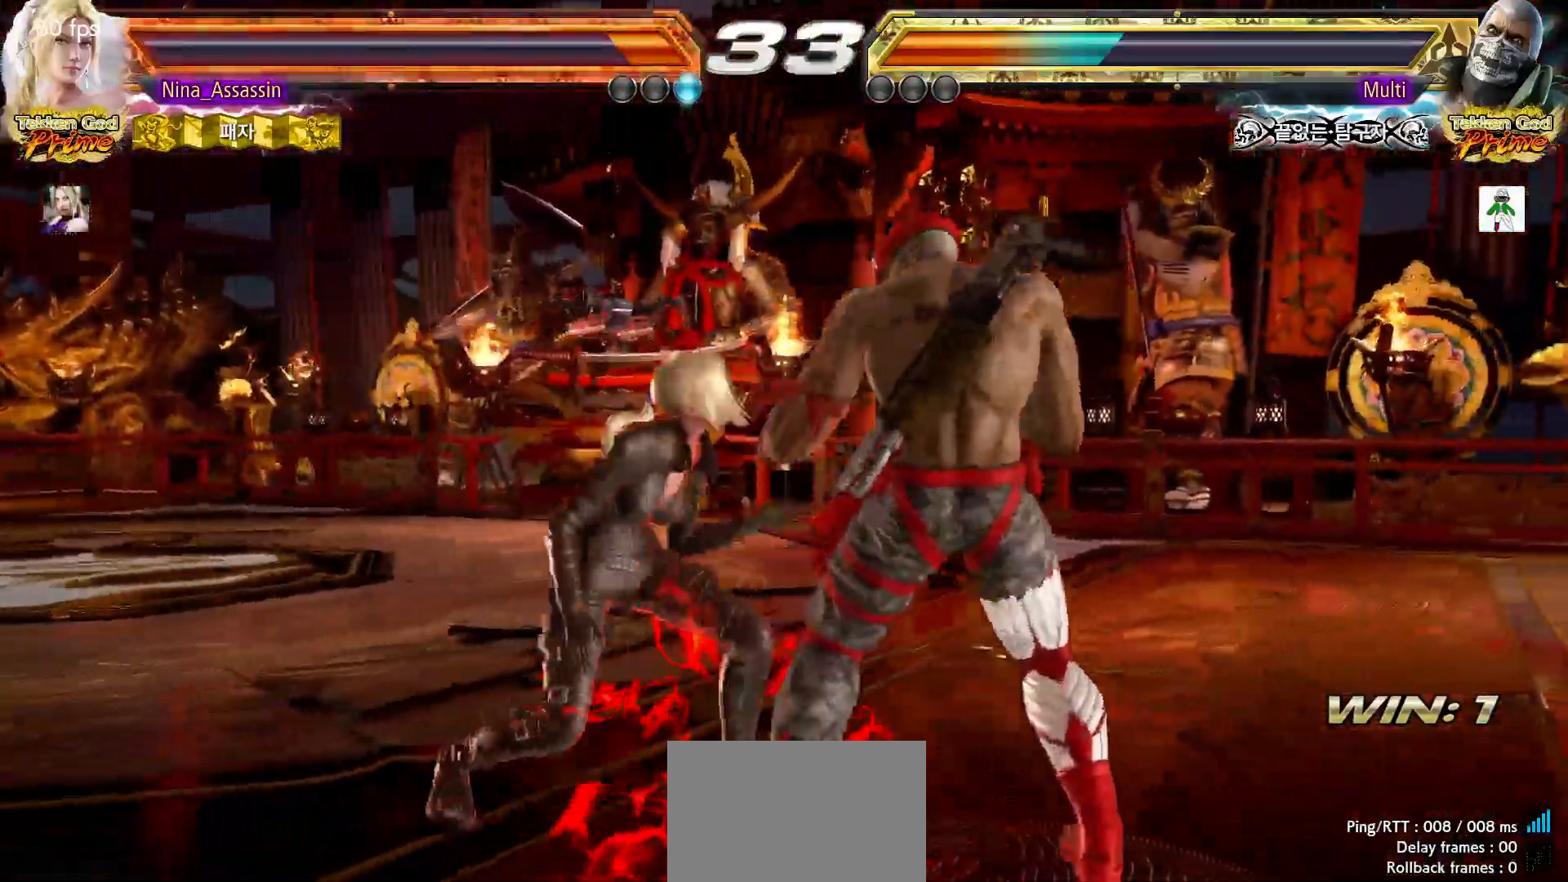
{"dt_ms": 500, "buttons": ["TRIANGLE"], "left_stick": "center"}
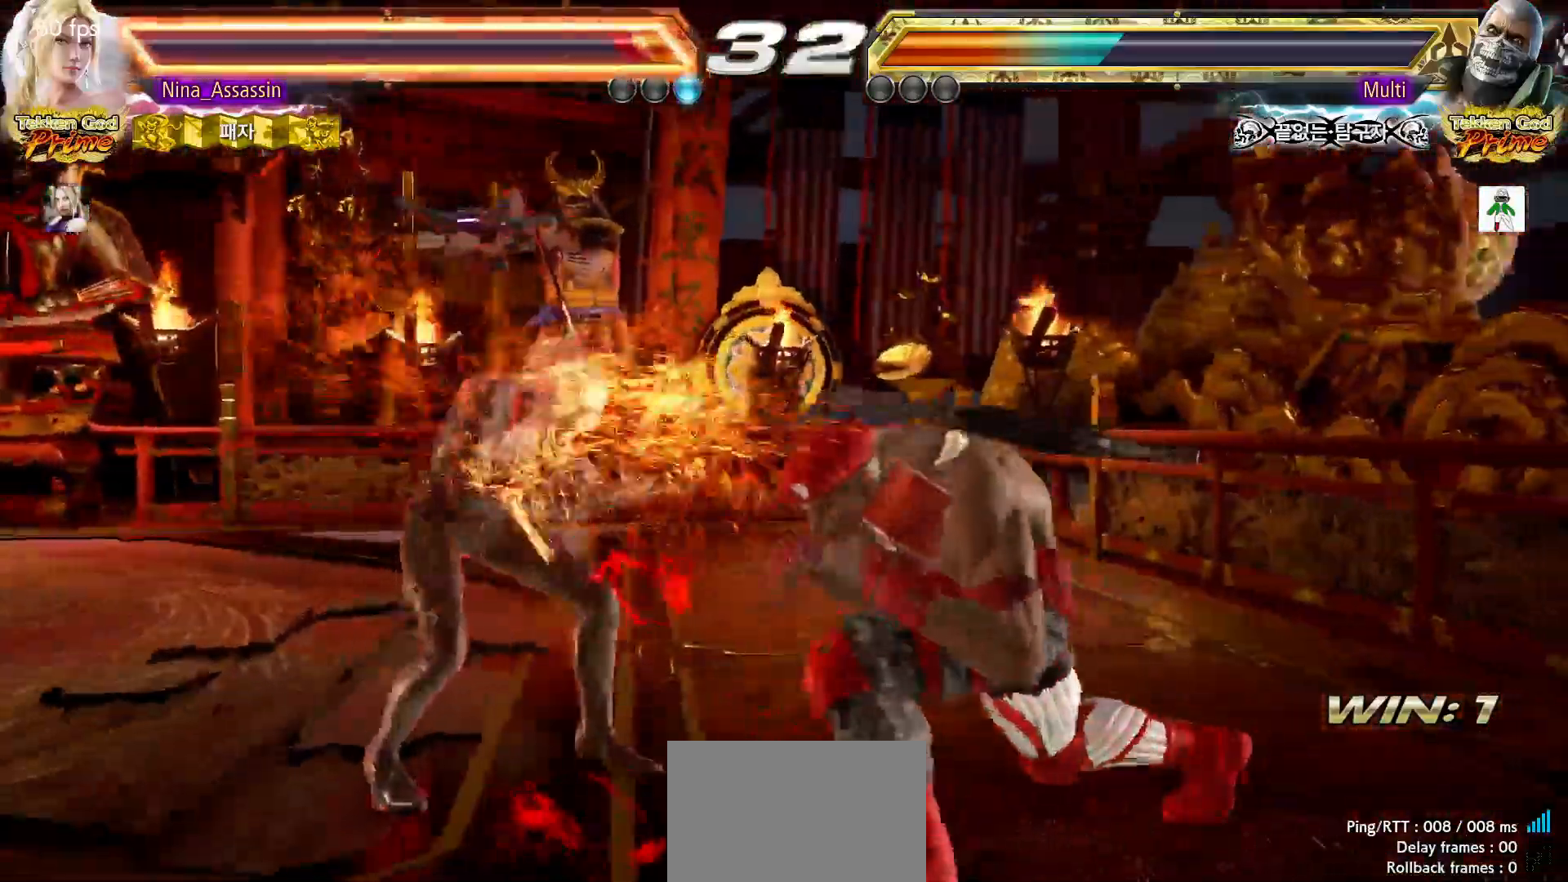
{"dt_ms": 1000, "buttons": [], "left_stick": "down-right"}
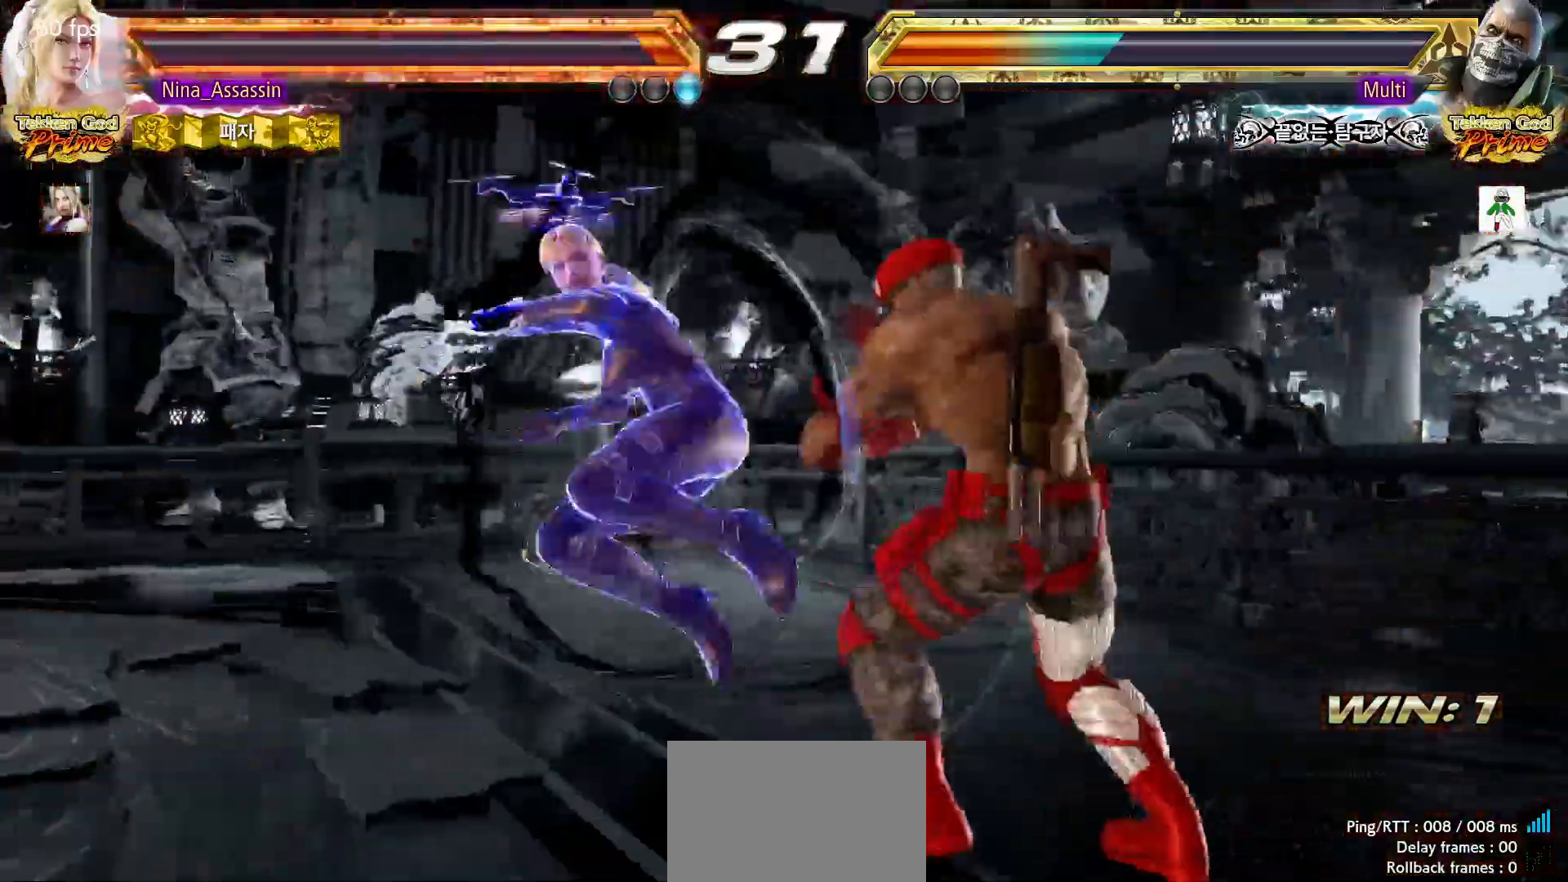
{"dt_ms": 500, "buttons": [], "left_stick": "right"}